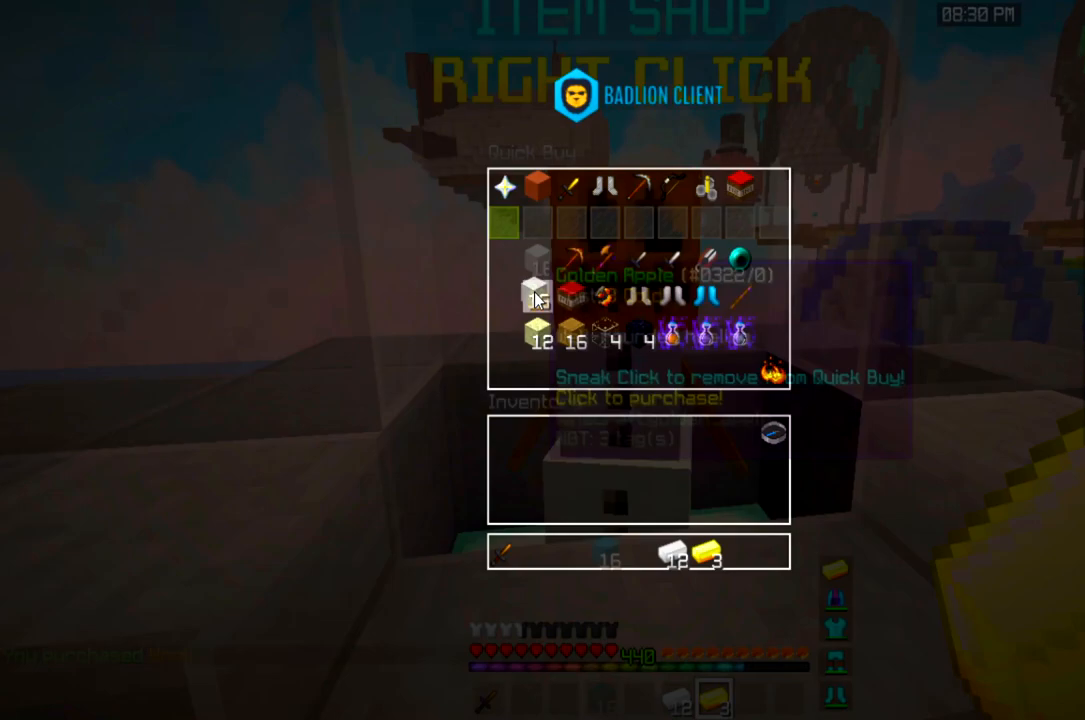
Gameplay with keyboard and mouse; each line is a JSON object with the keys and mouse buttons held at the frame after it. "events" lists presses ("down") and releases ("up") of "a", "d", "s", "space", "w", "mouse_left" and "mouse_right" between this image and that frame as [ms after this image, input, new state], when the widget could be followed in between. "mouse_left", "mouse_right" = the "left", "right" buttons of the "mouse" list. No other keys are recorded. Fast repeated clicks can show as one long hold. Mouse movement is not recorded.
{"keys": [], "mouse": [], "events": []}
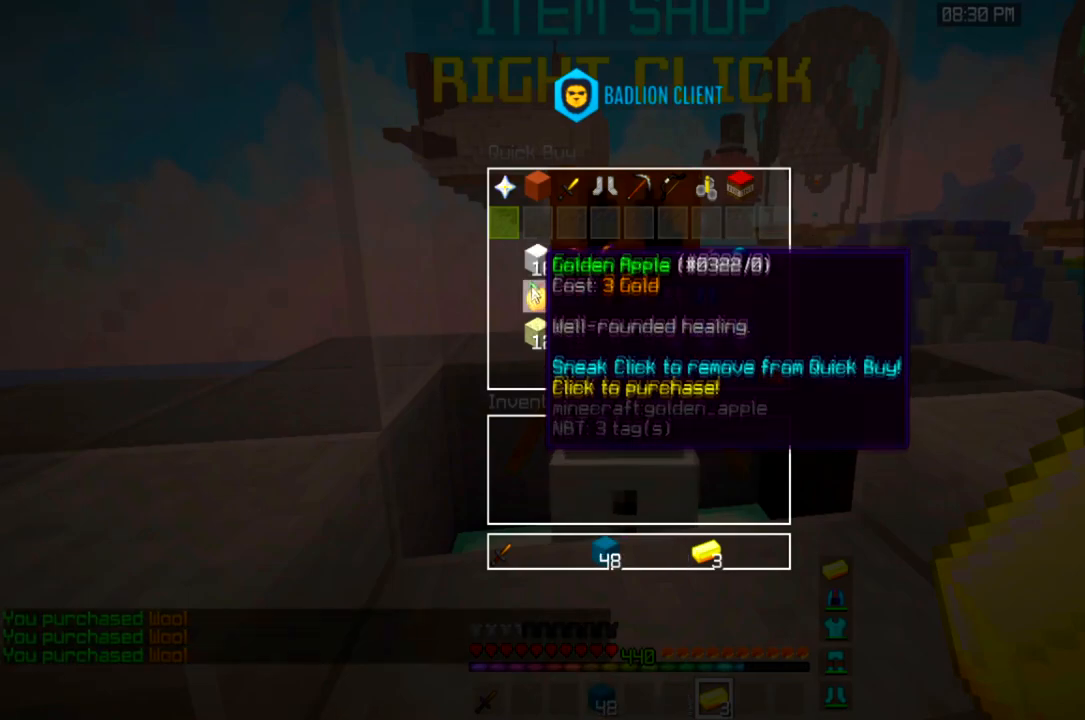
{"keys": [], "mouse": [], "events": []}
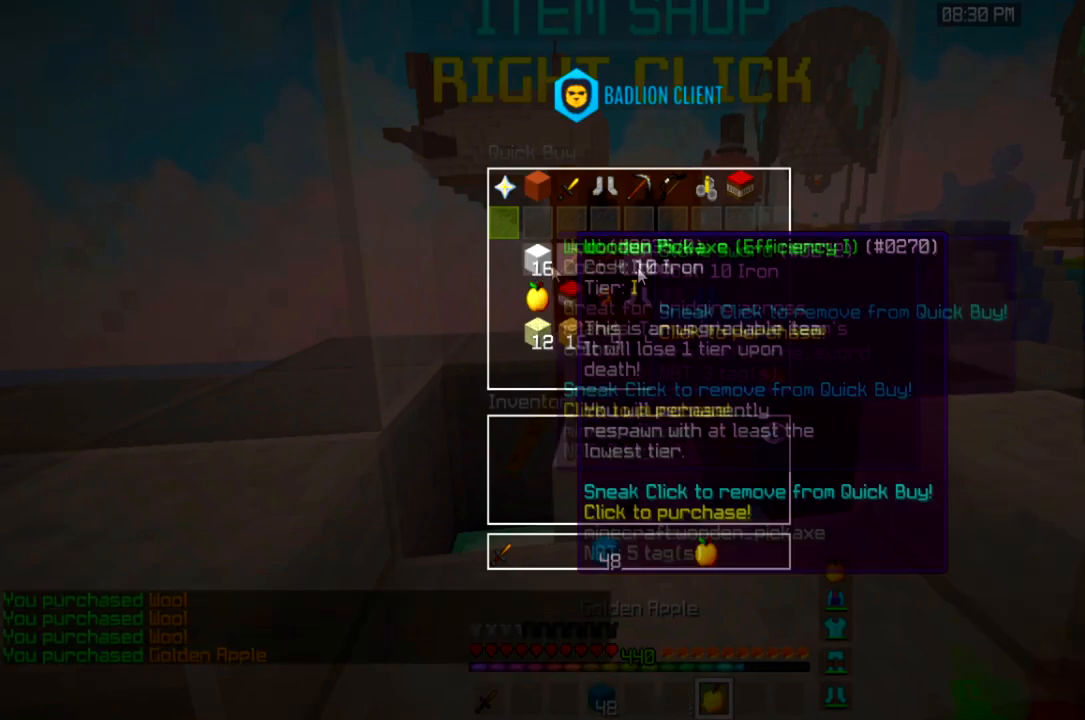
{"keys": ["w"], "mouse": ["left"], "events": [[100, "w", "down"], [334, "mouse_left", "down"]]}
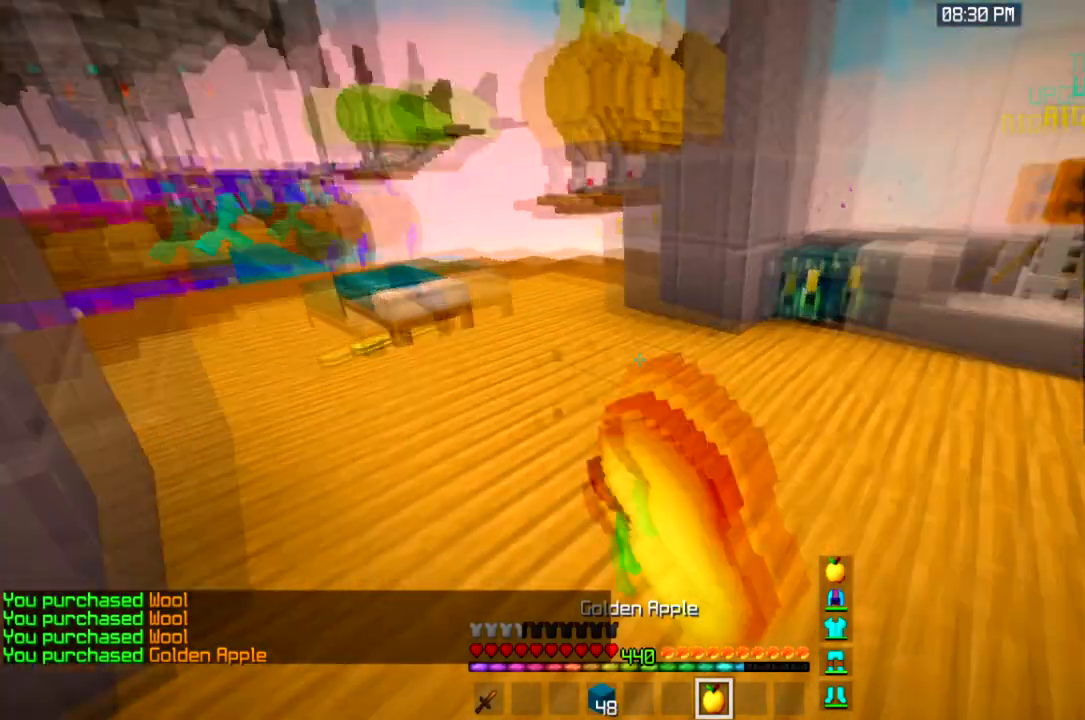
{"keys": [], "mouse": [], "events": [[34, "mouse_left", "up"], [167, "mouse_left", "down"], [200, "mouse_left", "up"], [200, "w", "up"]]}
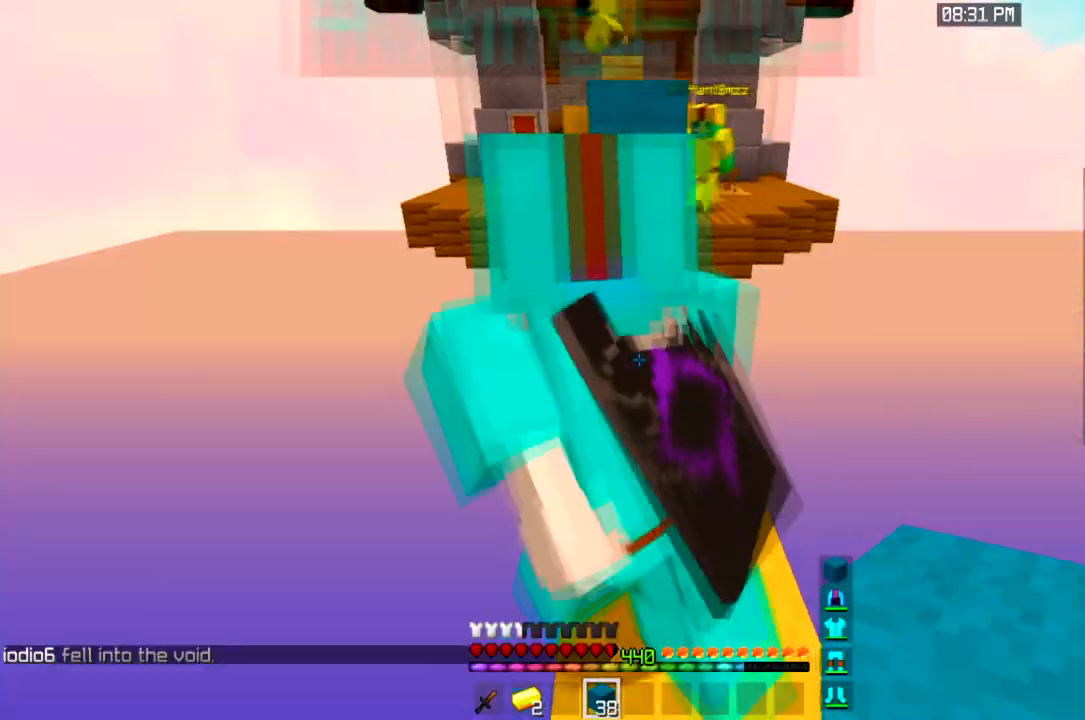
{"keys": ["w"], "mouse": [], "events": [[467, "w", "down"]]}
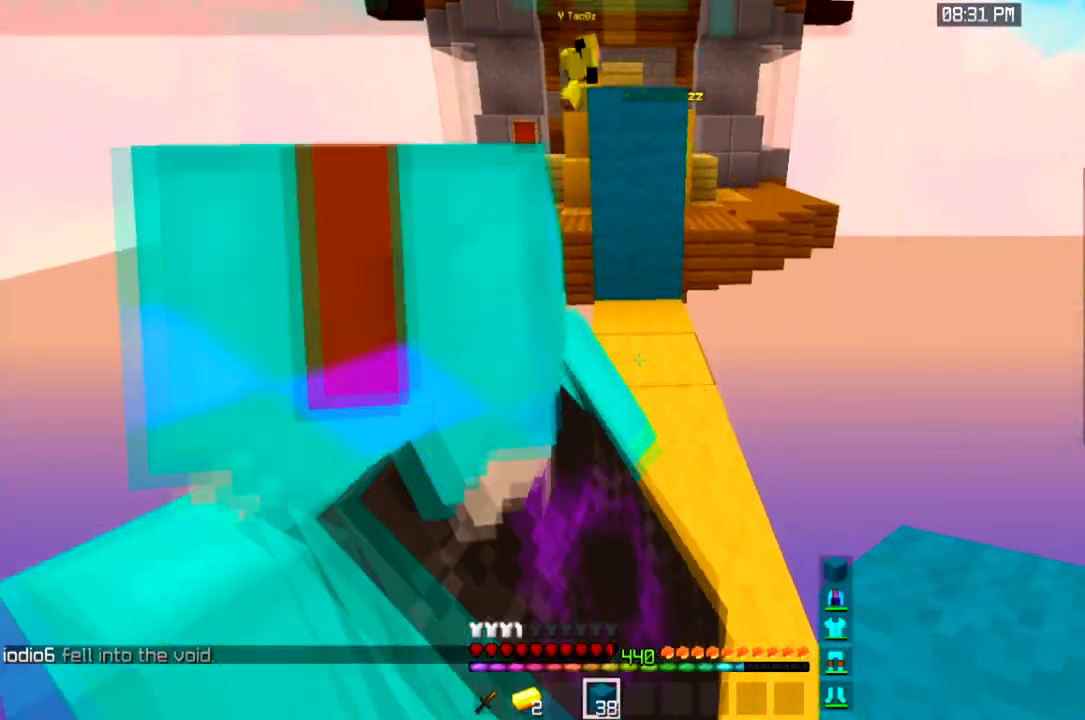
{"keys": [], "mouse": [], "events": [[100, "d", "down"], [300, "w", "up"], [334, "d", "up"]]}
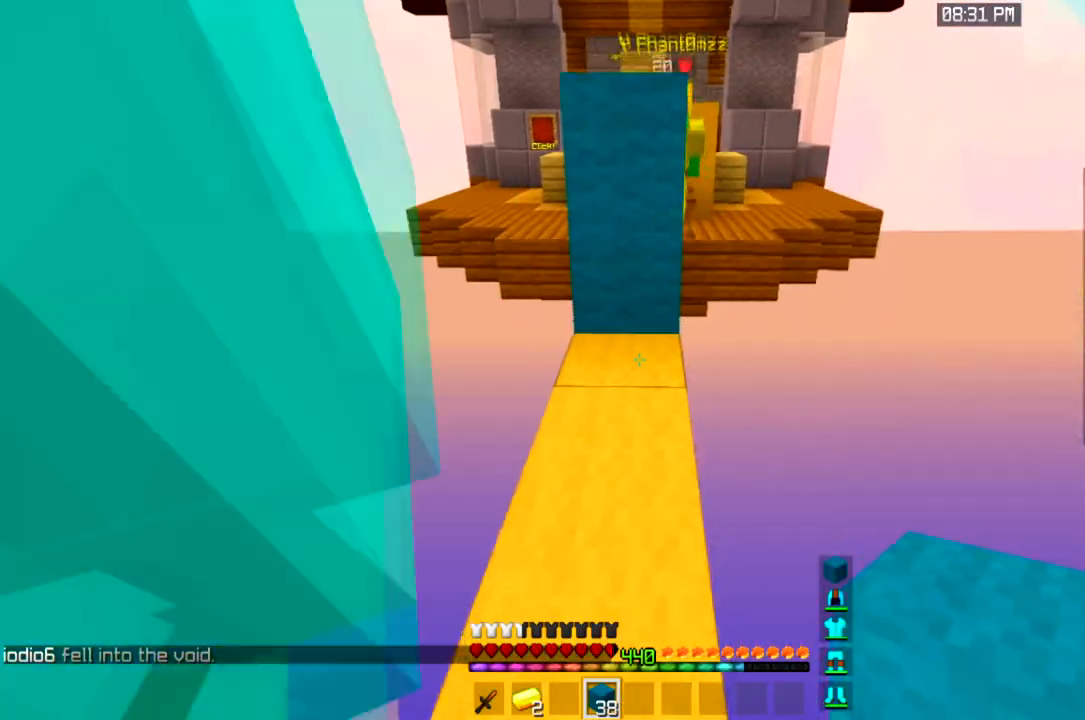
{"keys": ["s"], "mouse": [], "events": [[100, "mouse_right", "down"], [166, "s", "down"], [467, "mouse_right", "up"]]}
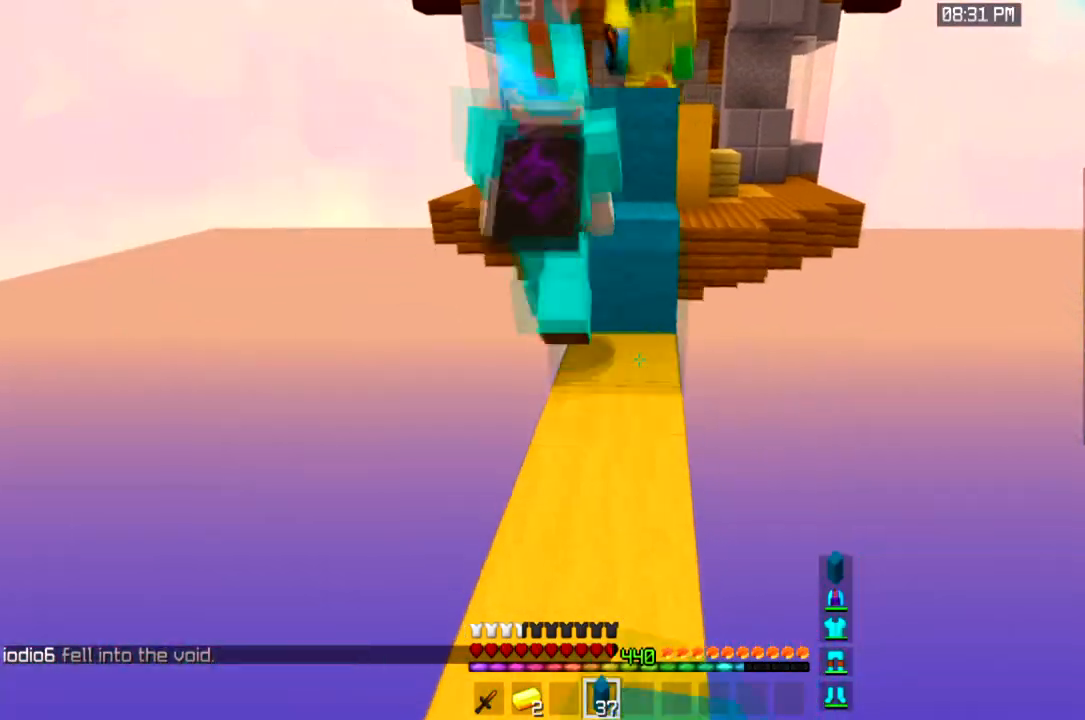
{"keys": [], "mouse": [], "events": [[234, "s", "up"]]}
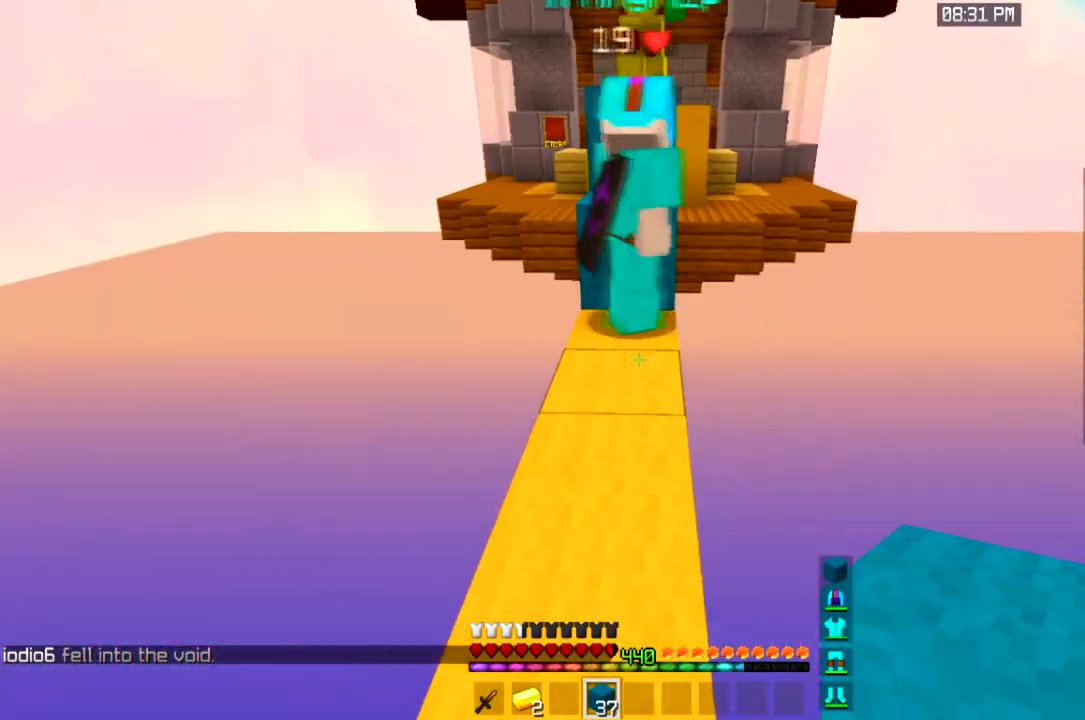
{"keys": [], "mouse": [], "events": [[200, "mouse_right", "down"], [400, "mouse_right", "up"]]}
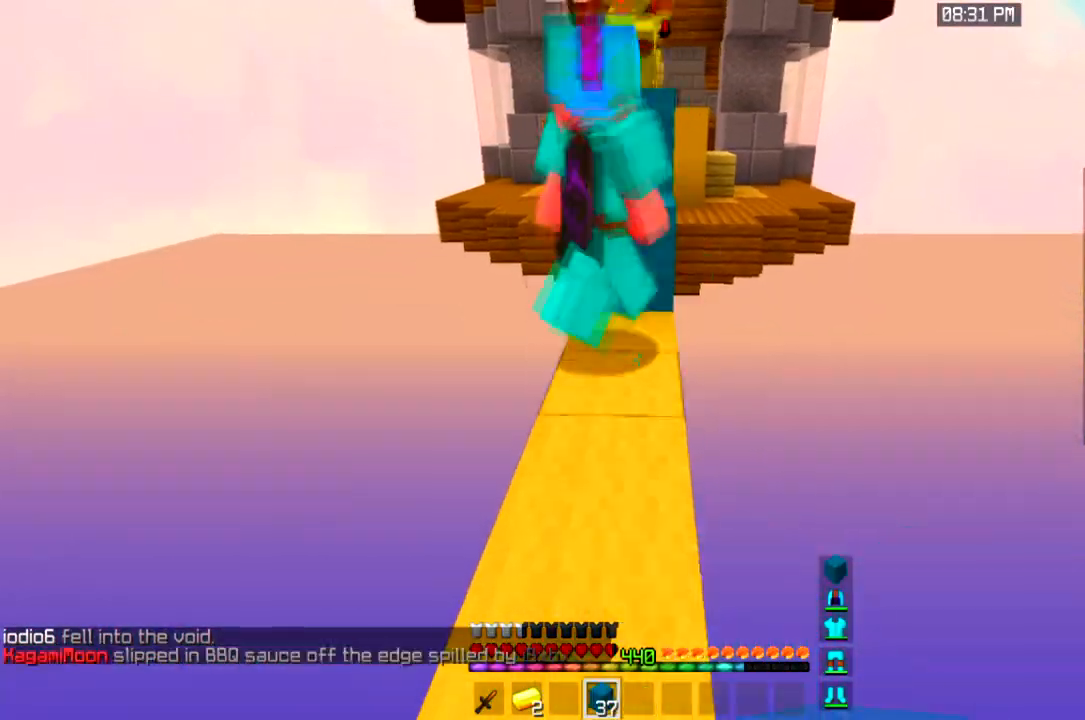
{"keys": ["a", "w"], "mouse": [], "events": [[67, "w", "down"], [234, "a", "down"], [367, "a", "up"], [501, "a", "down"]]}
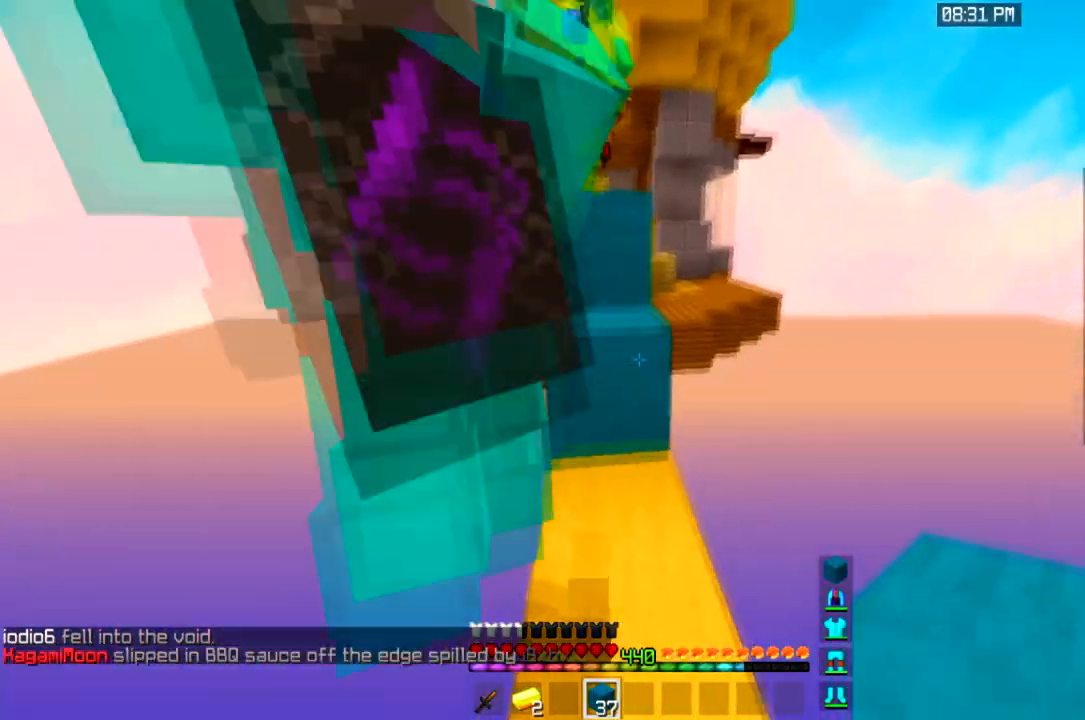
{"keys": ["w"], "mouse": [], "events": [[133, "space", "down"], [267, "a", "up"], [333, "space", "up"]]}
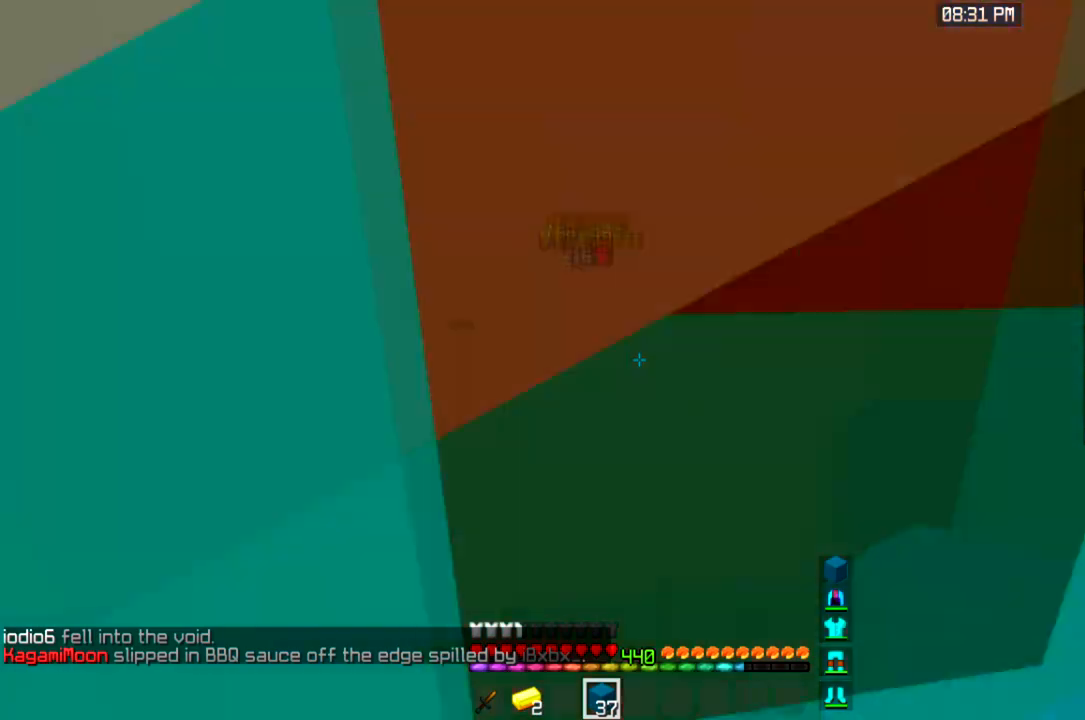
{"keys": ["a", "space", "w"], "mouse": [], "events": [[34, "space", "down"], [267, "space", "up"], [434, "a", "down"], [501, "space", "down"]]}
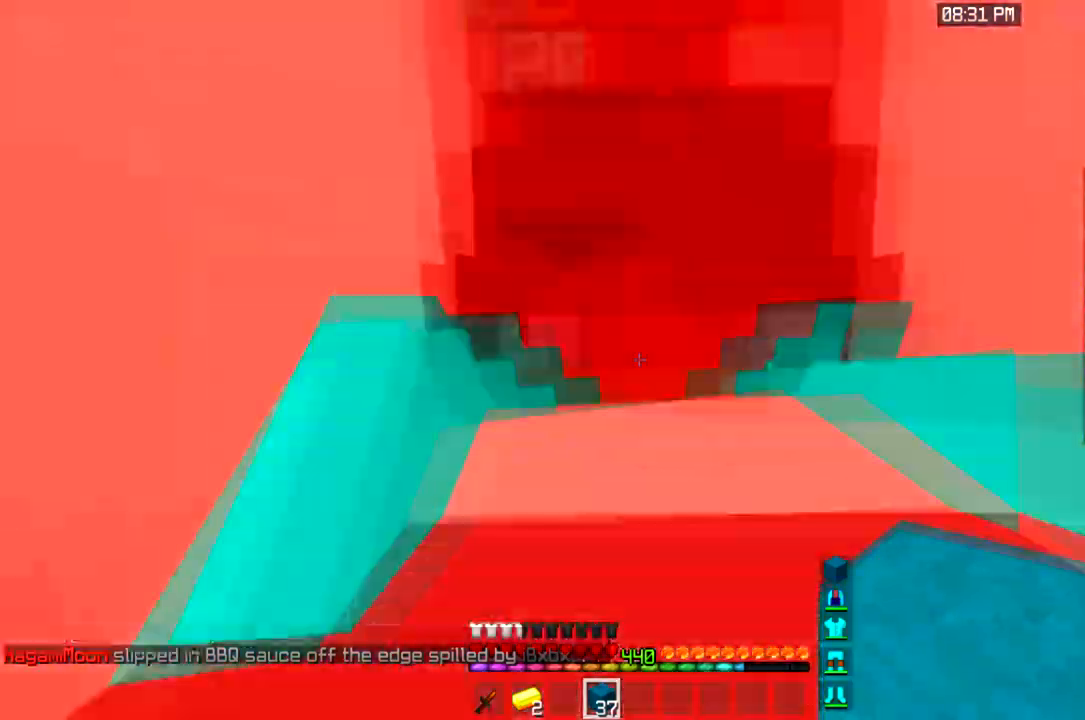
{"keys": ["a", "space", "w"], "mouse": ["left"], "events": [[100, "mouse_left", "down"], [233, "a", "up"], [333, "space", "up"], [367, "a", "down"], [433, "space", "down"]]}
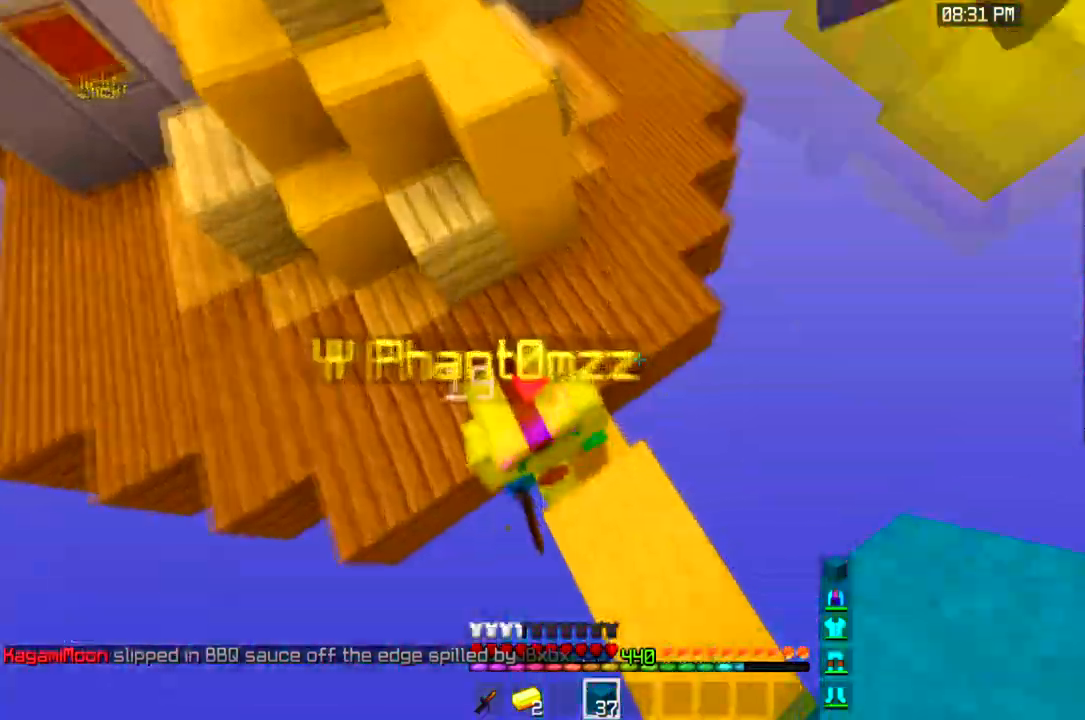
{"keys": ["w"], "mouse": ["left"], "events": [[200, "space", "up"], [300, "a", "up"]]}
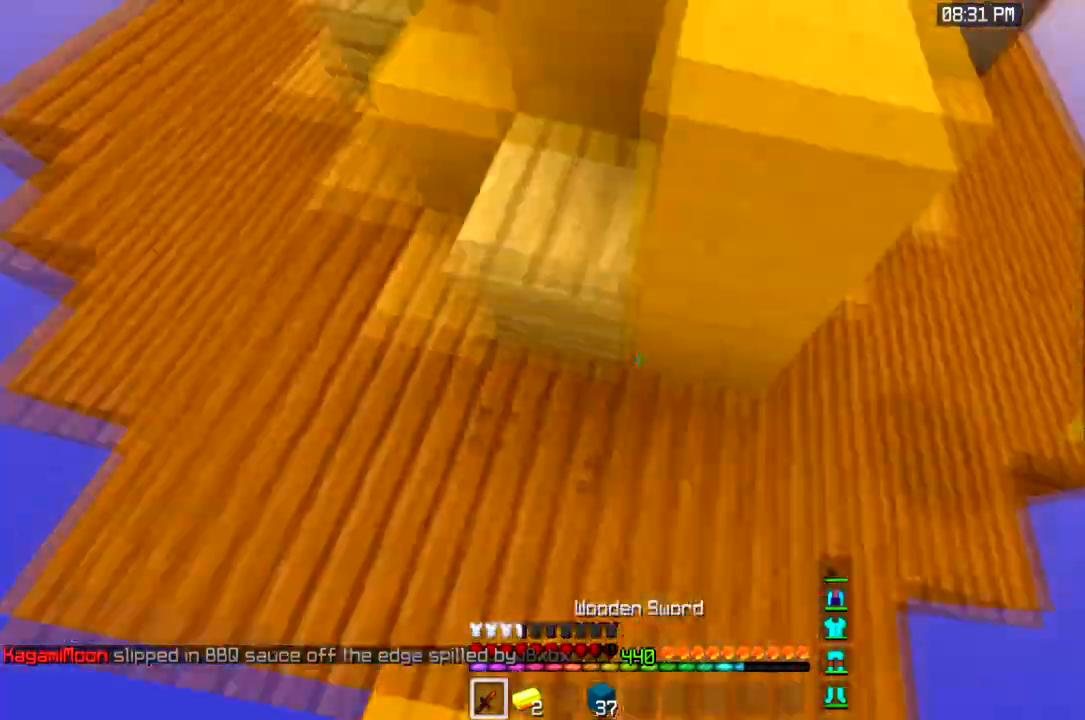
{"keys": ["w"], "mouse": ["left"], "events": []}
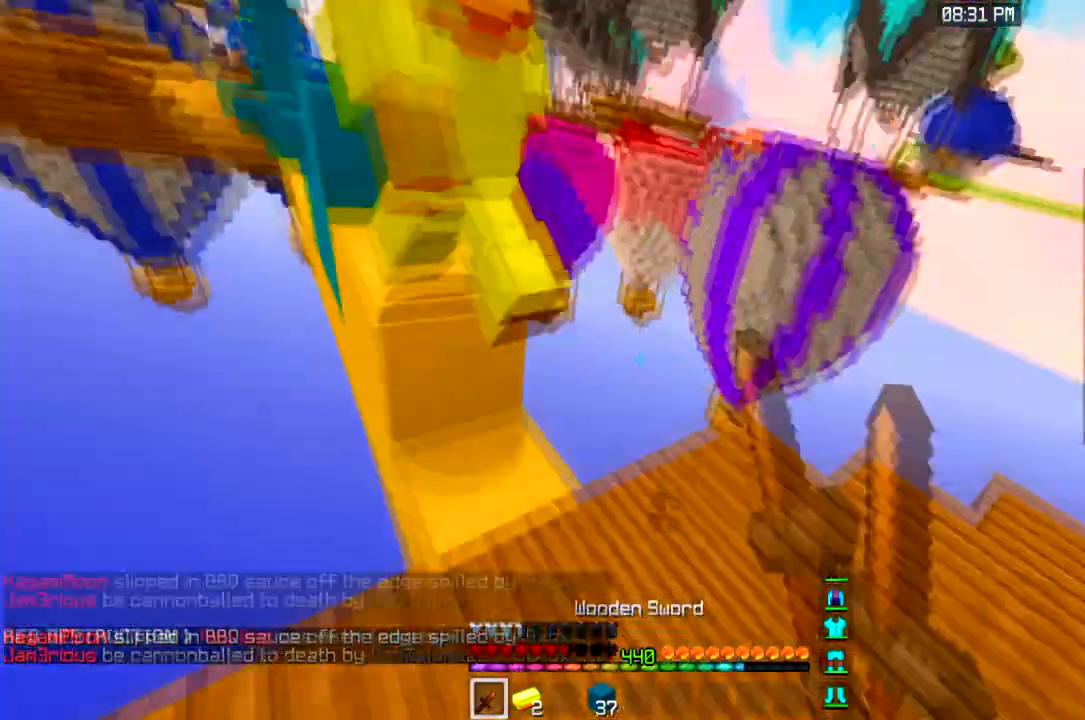
{"keys": ["space", "w"], "mouse": [], "events": [[467, "mouse_left", "up"], [501, "space", "down"]]}
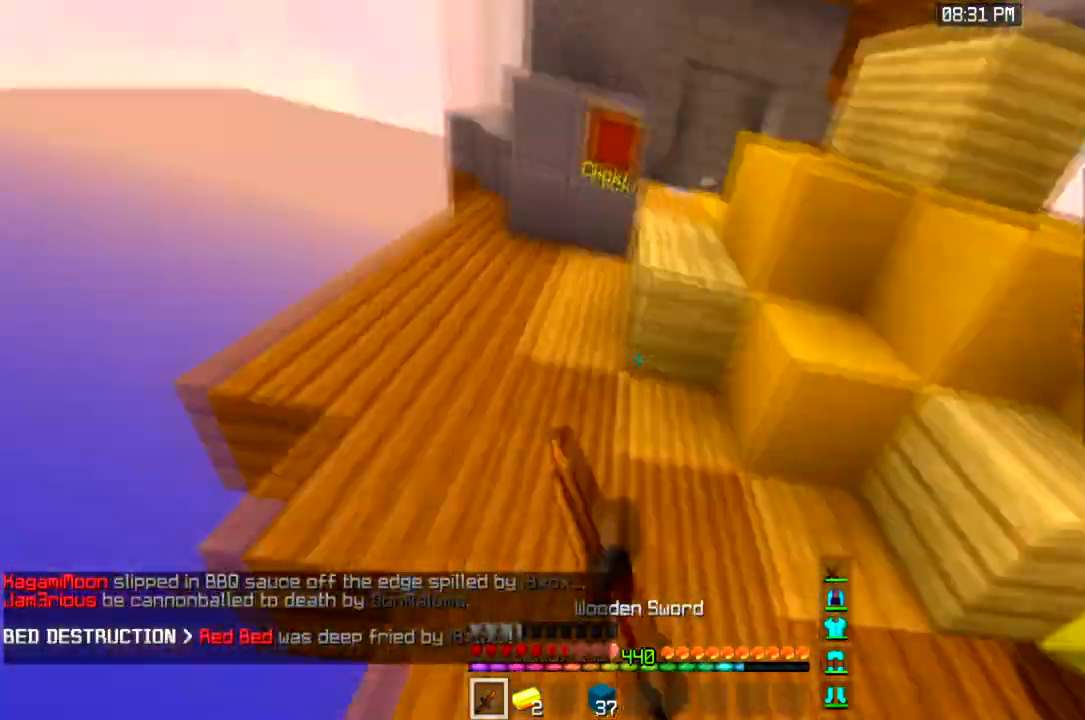
{"keys": ["space", "w"], "mouse": ["right"], "events": [[267, "a", "down"], [400, "a", "up"], [467, "mouse_right", "down"]]}
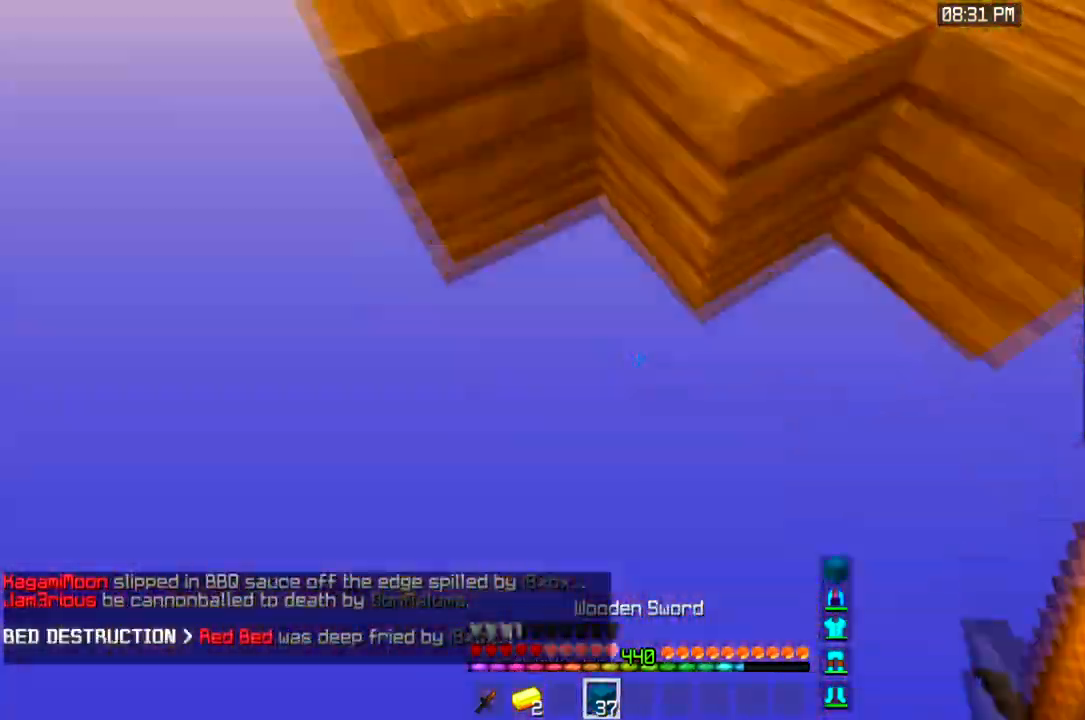
{"keys": [], "mouse": ["right"], "events": [[401, "space", "up"], [434, "w", "up"]]}
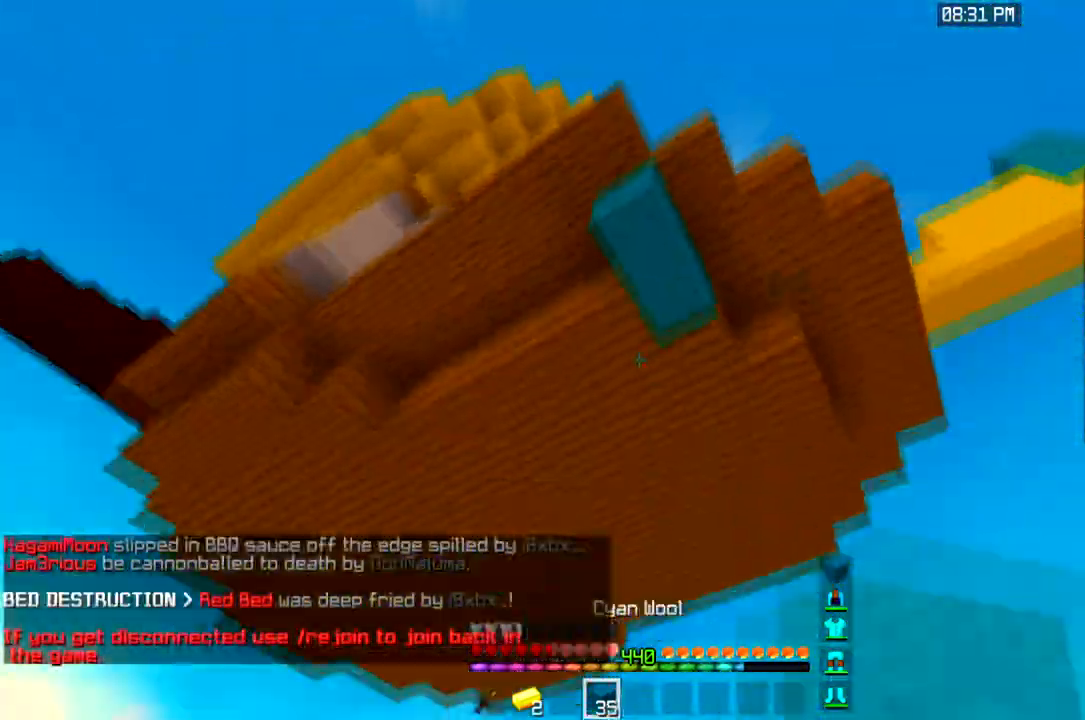
{"keys": [], "mouse": [], "events": [[200, "mouse_right", "up"]]}
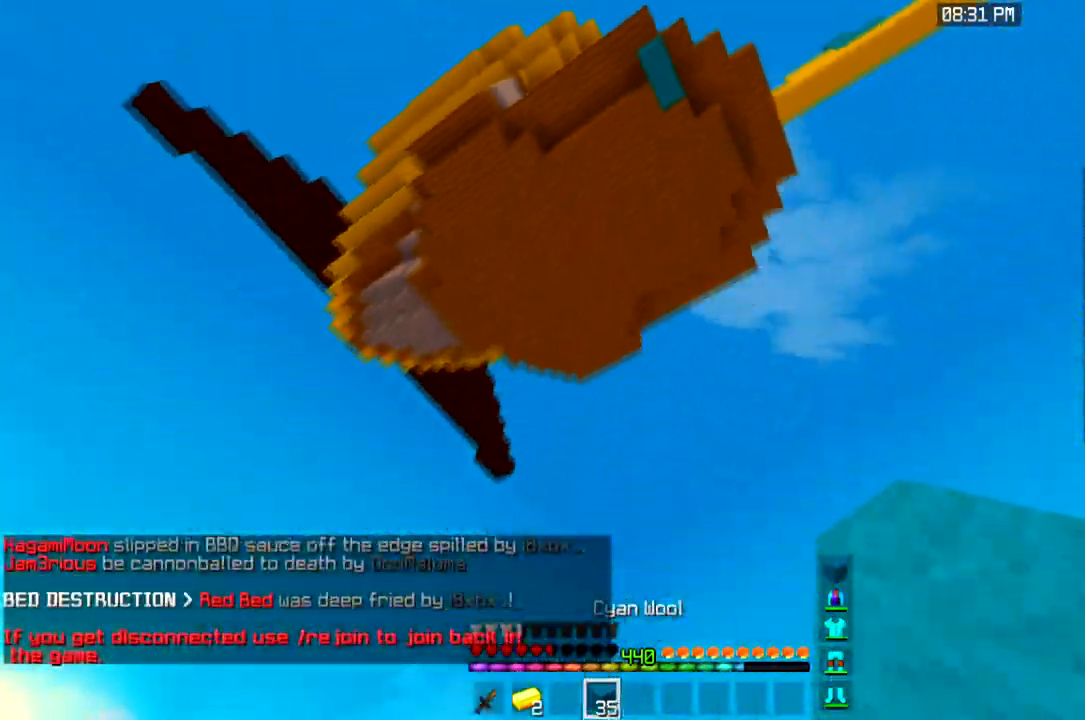
{"keys": ["a", "w"], "mouse": [], "events": [[300, "mouse_right", "down"], [300, "w", "down"], [367, "a", "down"], [367, "mouse_right", "up"]]}
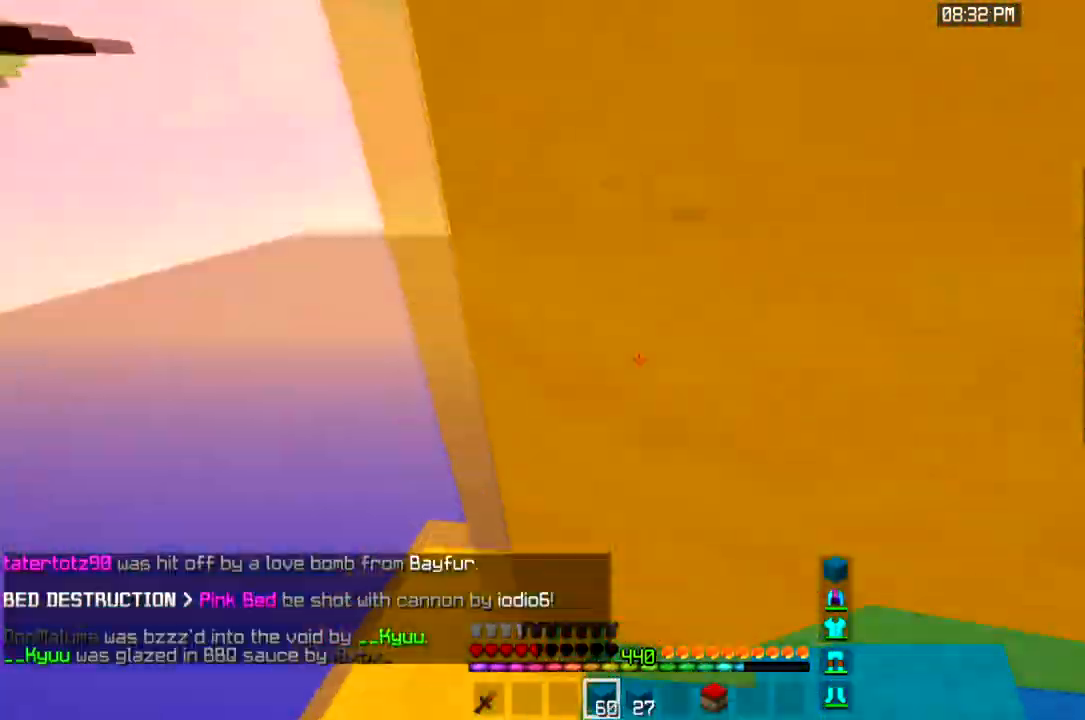
{"keys": ["space", "w"], "mouse": [], "events": [[267, "a", "up"], [500, "space", "down"]]}
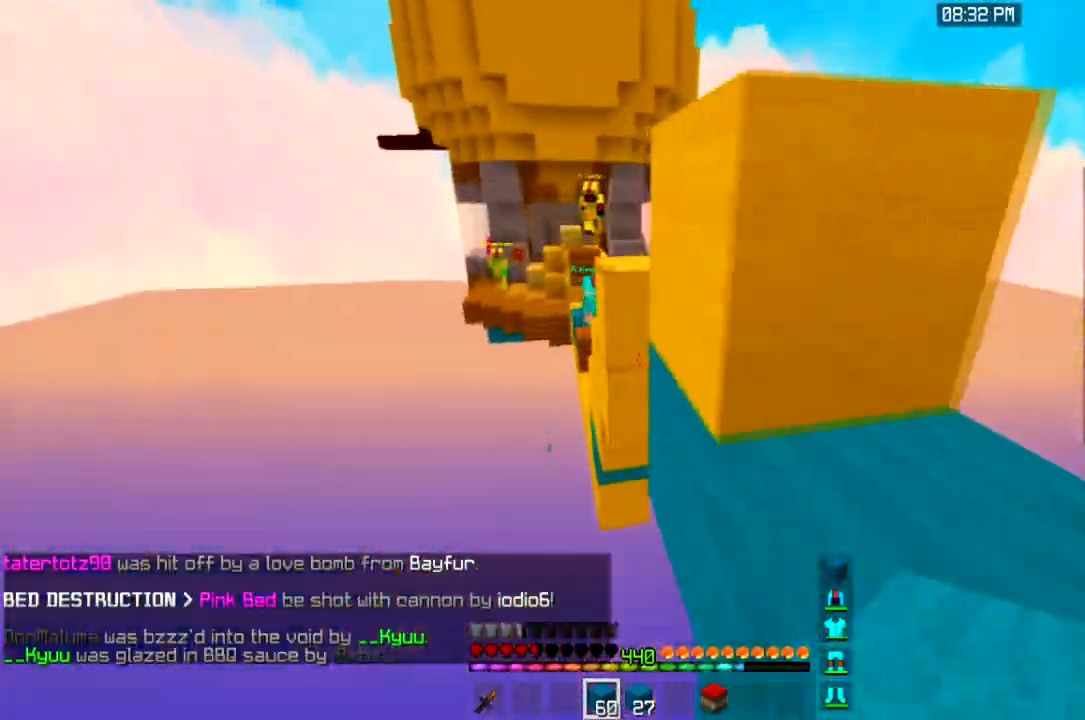
{"keys": ["a", "space", "w"], "mouse": ["right"], "events": [[134, "a", "down"], [300, "mouse_right", "down"], [434, "mouse_right", "up"], [501, "mouse_right", "down"]]}
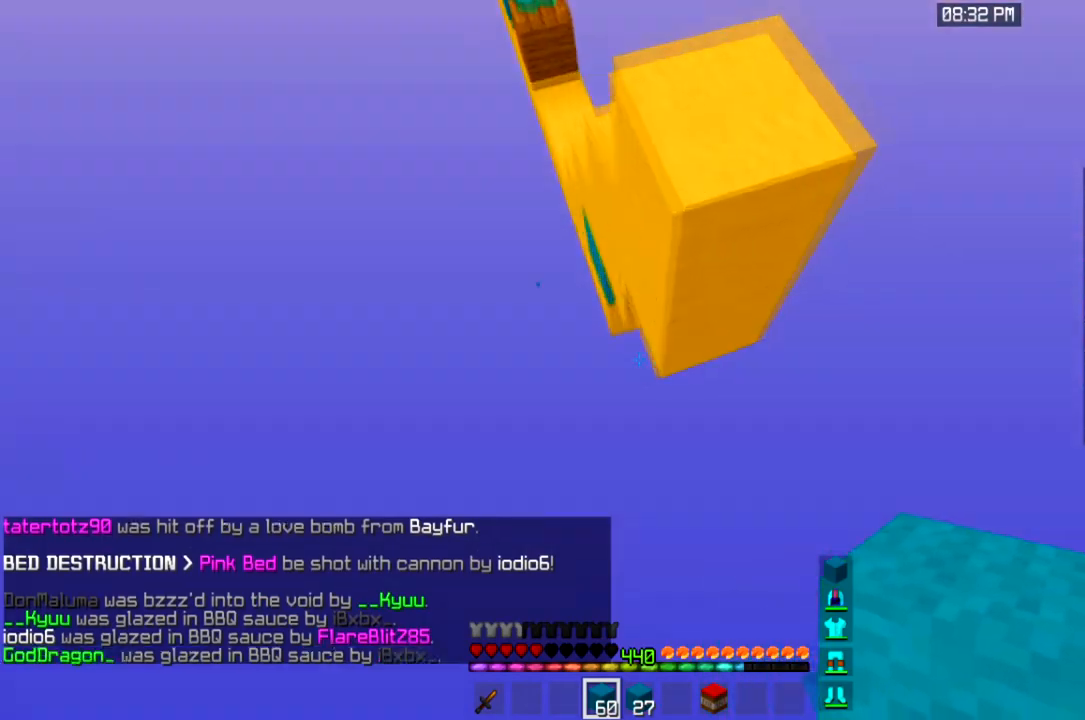
{"keys": [], "mouse": [], "events": [[233, "a", "up"], [467, "mouse_right", "up"], [467, "w", "up"], [500, "space", "up"]]}